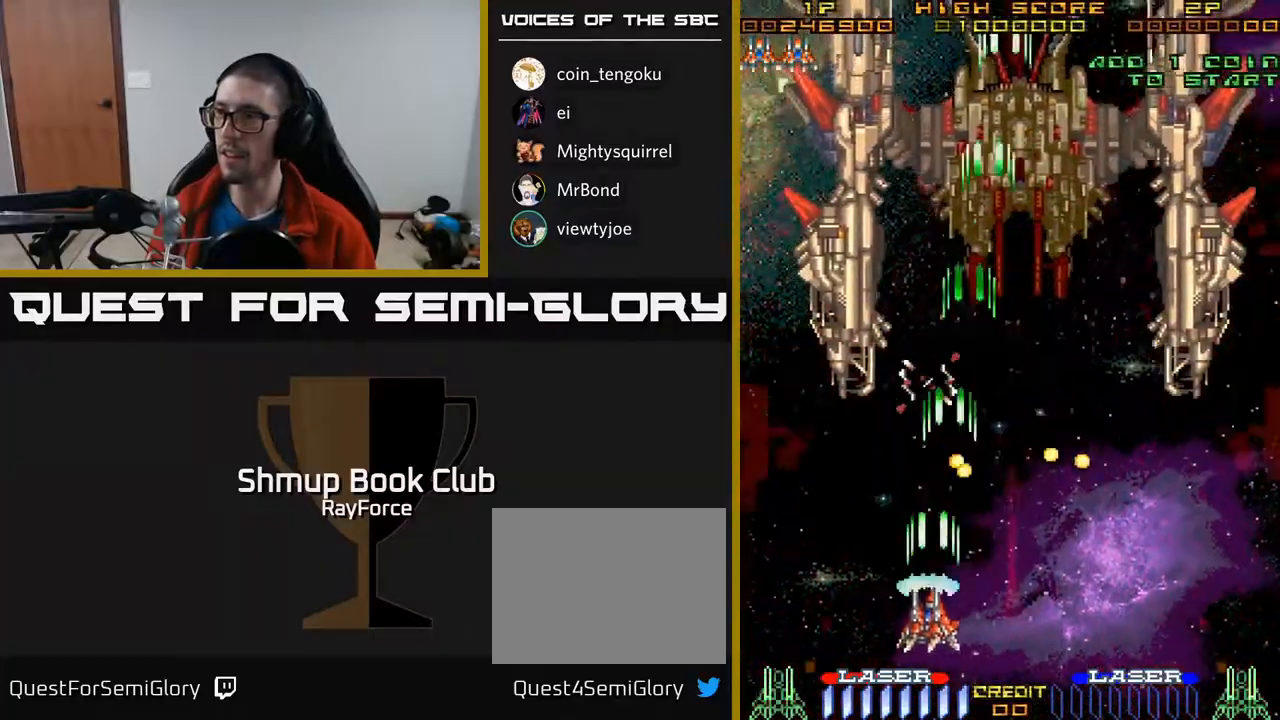
Gameplay with a controller (Xbox layout); each line is a JSON object with the inputs held at the frame after it. "events" lists button and stick changes between this image and that frame as [ms after this image, input, new state], when the widget could be followed in between. Not read: left_stick.
{"buttons": ["A", "DPAD_RIGHT"], "right_stick": "center", "events": [[133, "DPAD_DOWN", "up"], [367, "DPAD_UP", "down"], [383, "DPAD_LEFT", "up"], [417, "DPAD_RIGHT", "down"], [417, "DPAD_UP", "up"]]}
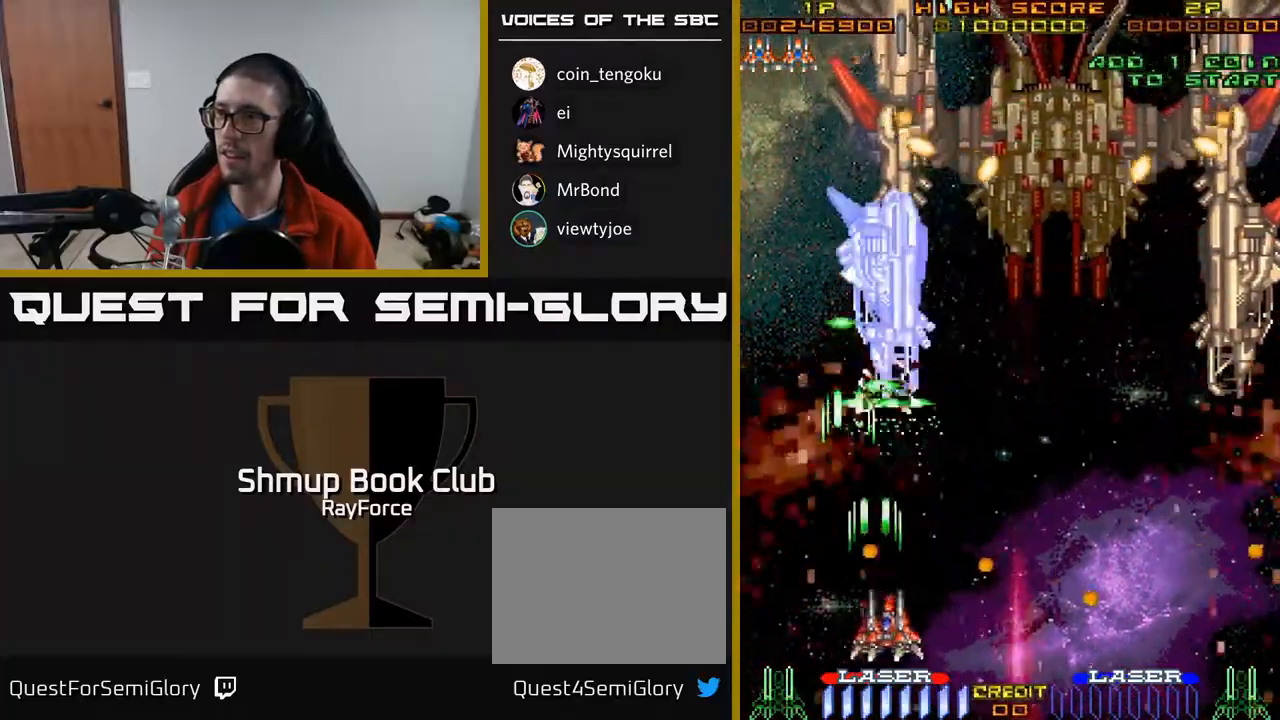
{"buttons": ["A", "DPAD_RIGHT"], "right_stick": "center", "events": [[117, "DPAD_RIGHT", "up"], [117, "DPAD_UP", "down"], [150, "DPAD_LEFT", "down"], [467, "DPAD_LEFT", "up"], [467, "DPAD_UP", "up"], [483, "DPAD_RIGHT", "down"]]}
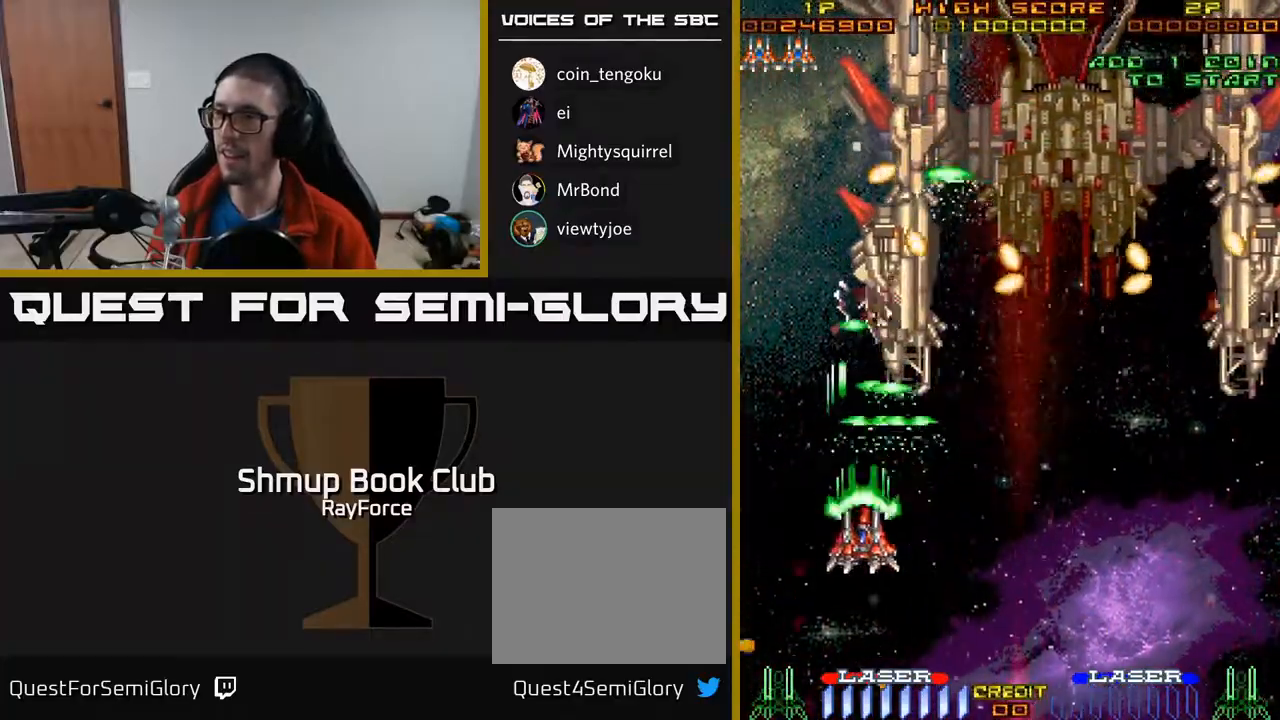
{"buttons": ["A", "DPAD_RIGHT"], "right_stick": "center", "events": [[50, "DPAD_DOWN", "down"], [250, "DPAD_DOWN", "up"]]}
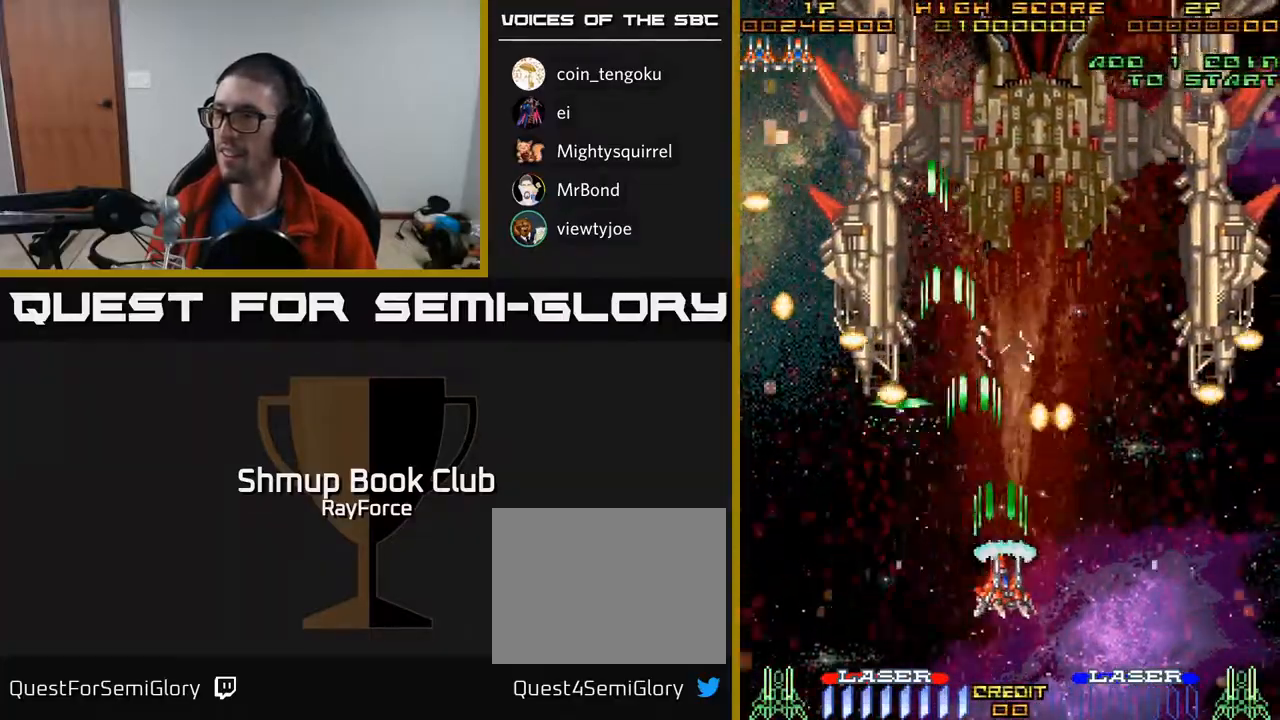
{"buttons": ["A", "DPAD_DOWN", "DPAD_LEFT"], "right_stick": "center", "events": [[283, "DPAD_DOWN", "down"], [383, "DPAD_RIGHT", "up"], [483, "DPAD_LEFT", "down"]]}
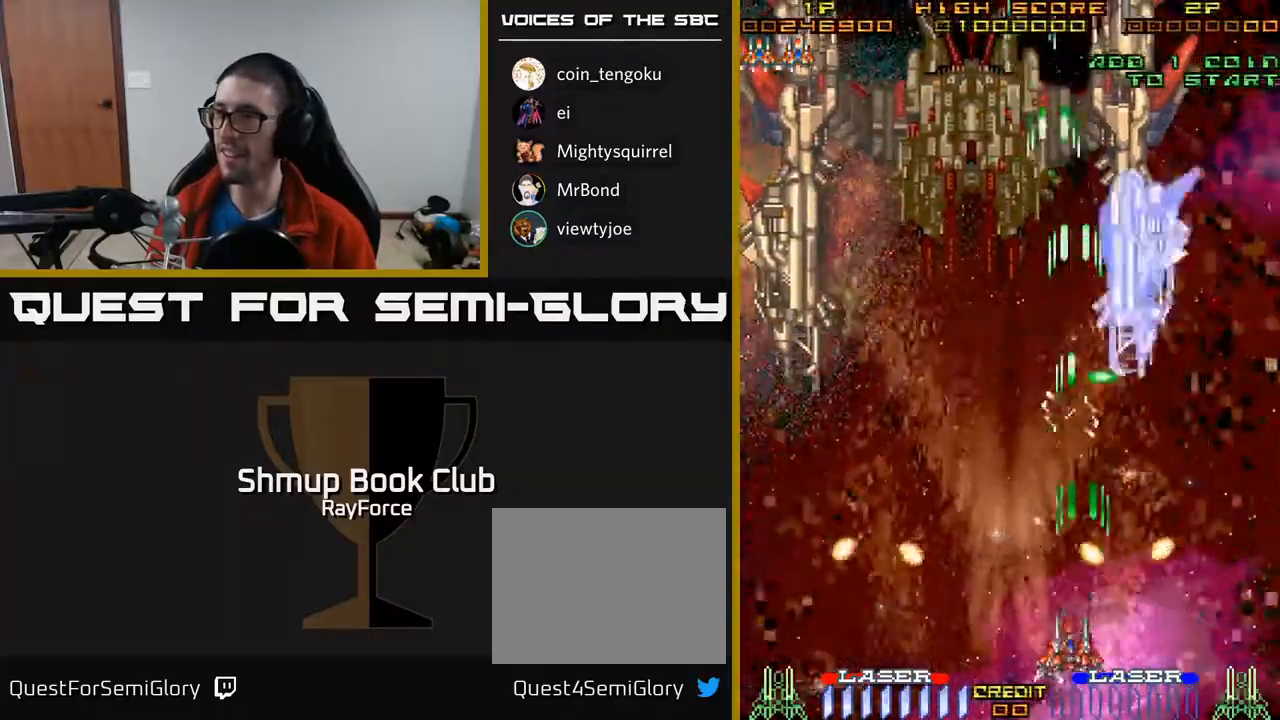
{"buttons": ["A", "DPAD_UP", "DPAD_RIGHT"], "right_stick": "center", "events": [[50, "DPAD_DOWN", "up"], [117, "DPAD_UP", "down"], [183, "DPAD_LEFT", "up"], [217, "DPAD_RIGHT", "down"]]}
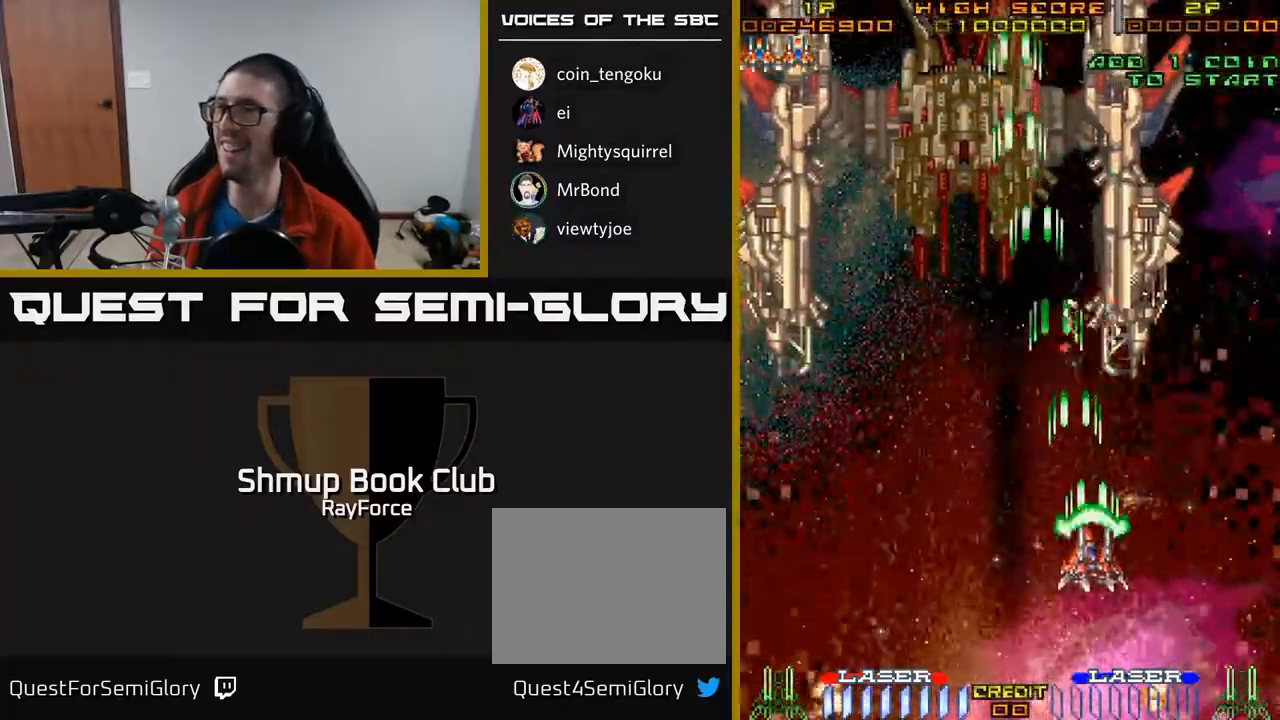
{"buttons": ["A", "DPAD_DOWN"], "right_stick": "center", "events": [[167, "DPAD_UP", "up"], [183, "DPAD_RIGHT", "up"], [233, "DPAD_DOWN", "down"], [367, "DPAD_RIGHT", "down"], [433, "DPAD_RIGHT", "up"]]}
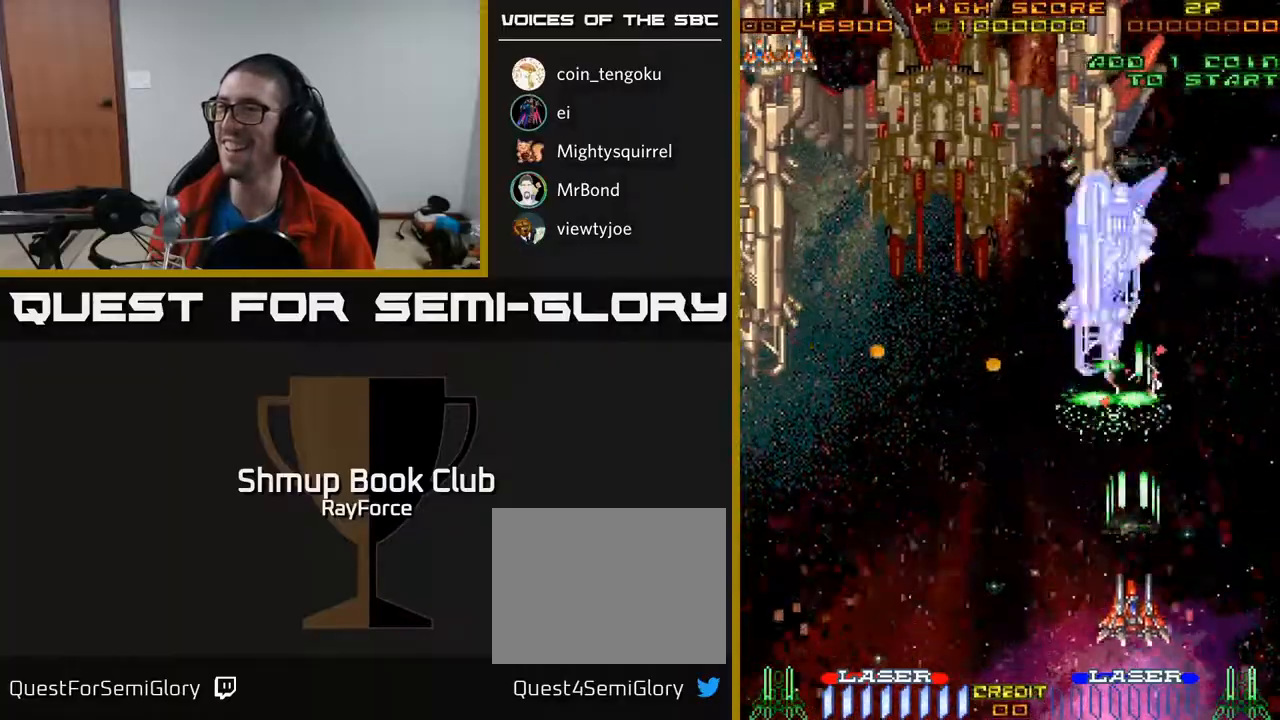
{"buttons": ["A", "DPAD_LEFT"], "right_stick": "center", "events": [[183, "DPAD_LEFT", "down"], [267, "DPAD_DOWN", "up"]]}
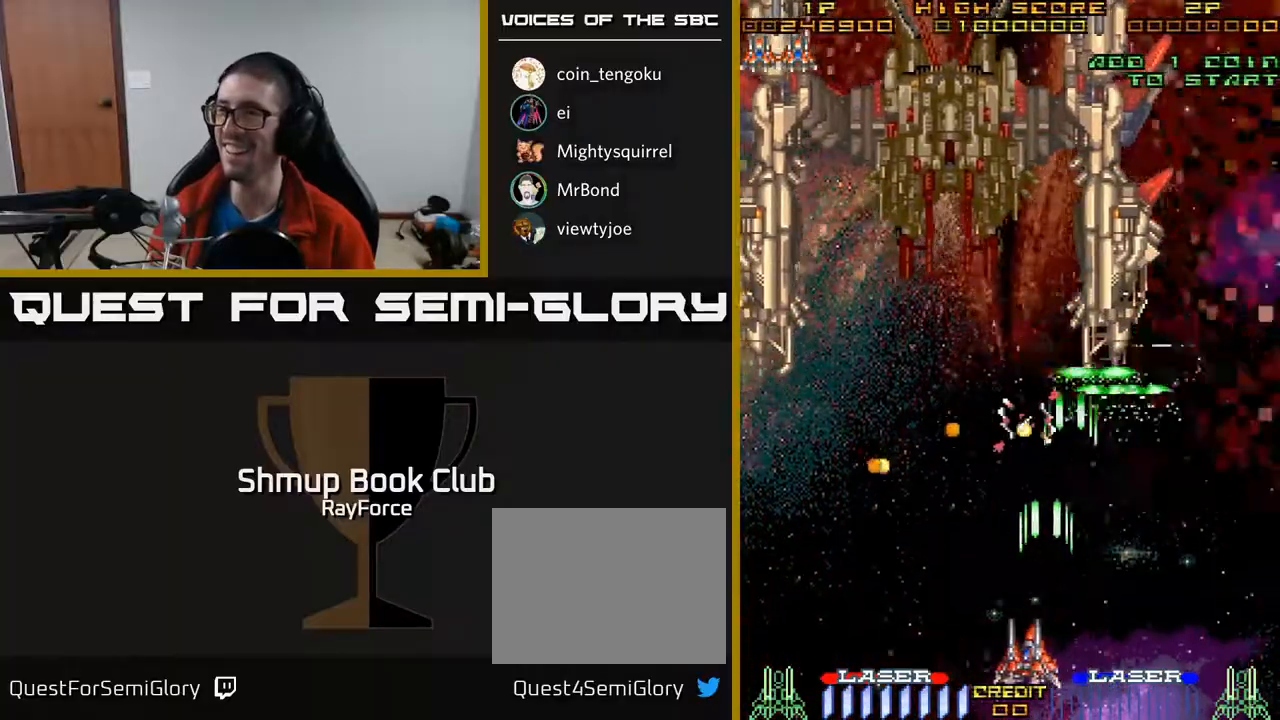
{"buttons": ["A", "DPAD_UP", "DPAD_RIGHT"], "right_stick": "center", "events": [[183, "DPAD_LEFT", "up"], [183, "DPAD_UP", "down"], [200, "DPAD_RIGHT", "down"], [233, "DPAD_RIGHT", "up"], [433, "DPAD_RIGHT", "down"]]}
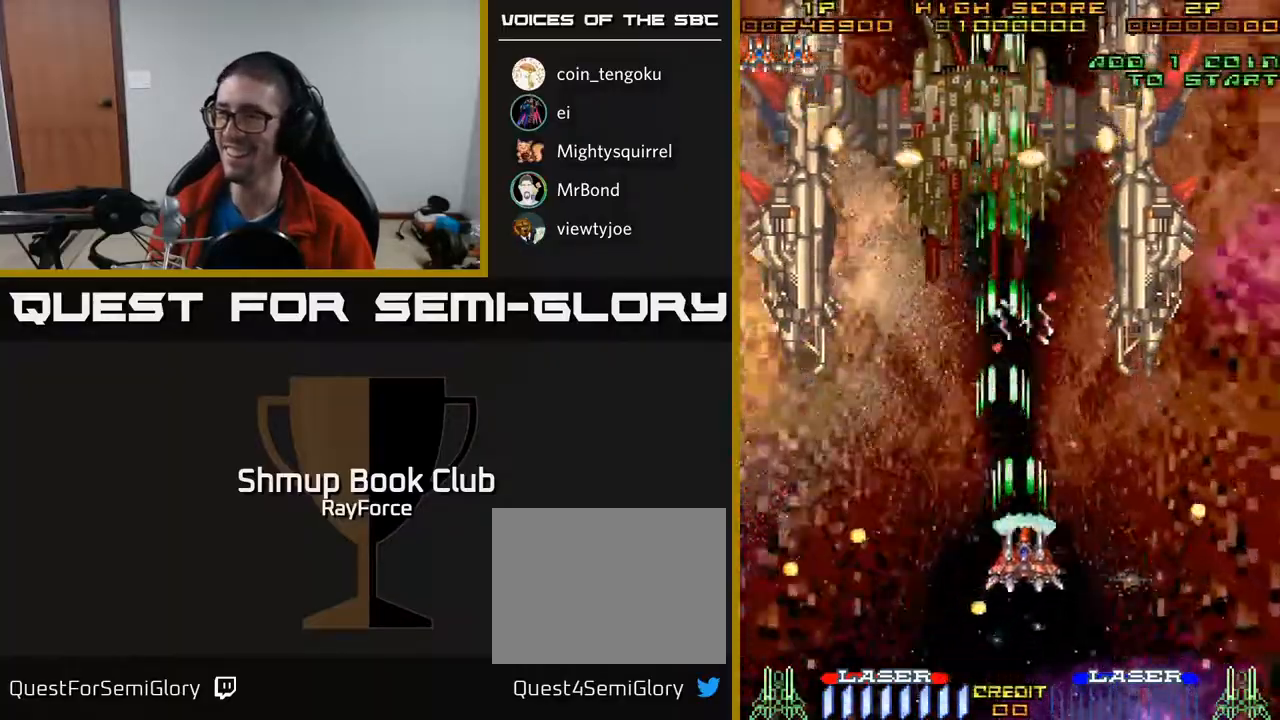
{"buttons": ["A", "DPAD_DOWN"], "right_stick": "center", "events": [[150, "DPAD_UP", "up"], [383, "DPAD_RIGHT", "up"], [417, "DPAD_DOWN", "down"]]}
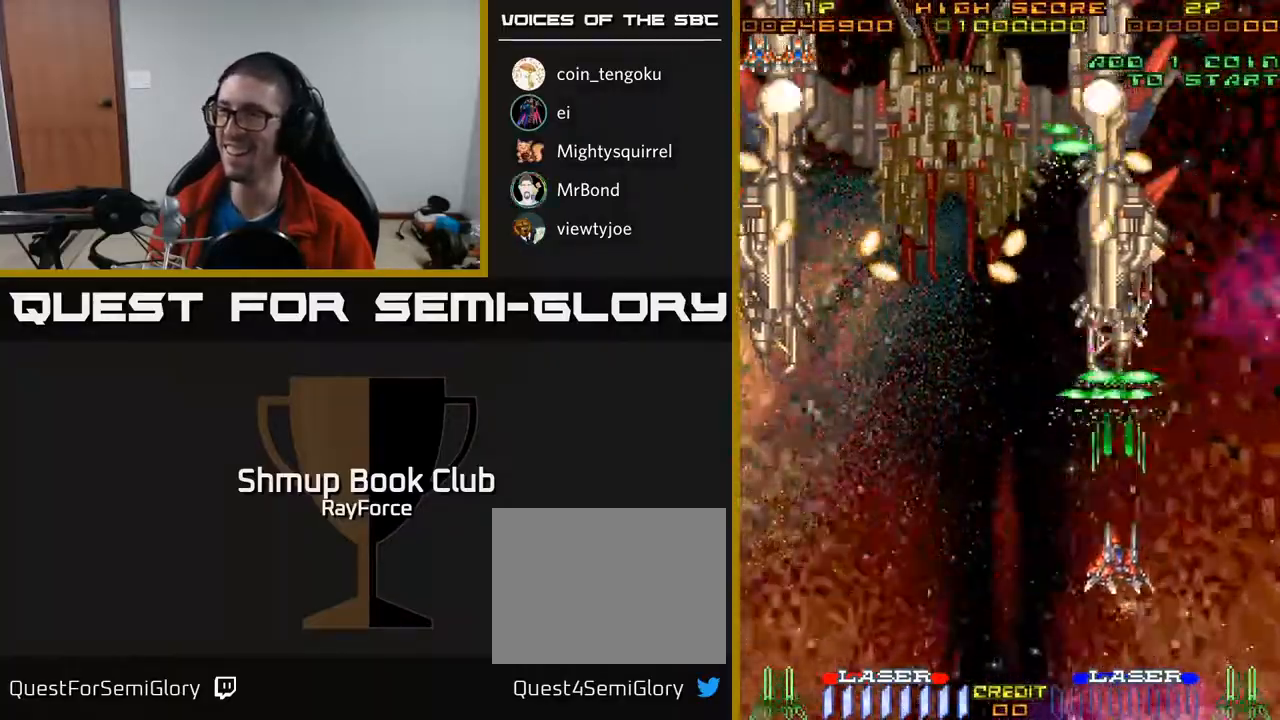
{"buttons": ["A", "DPAD_LEFT"], "right_stick": "center", "events": [[250, "DPAD_LEFT", "down"], [350, "DPAD_DOWN", "up"]]}
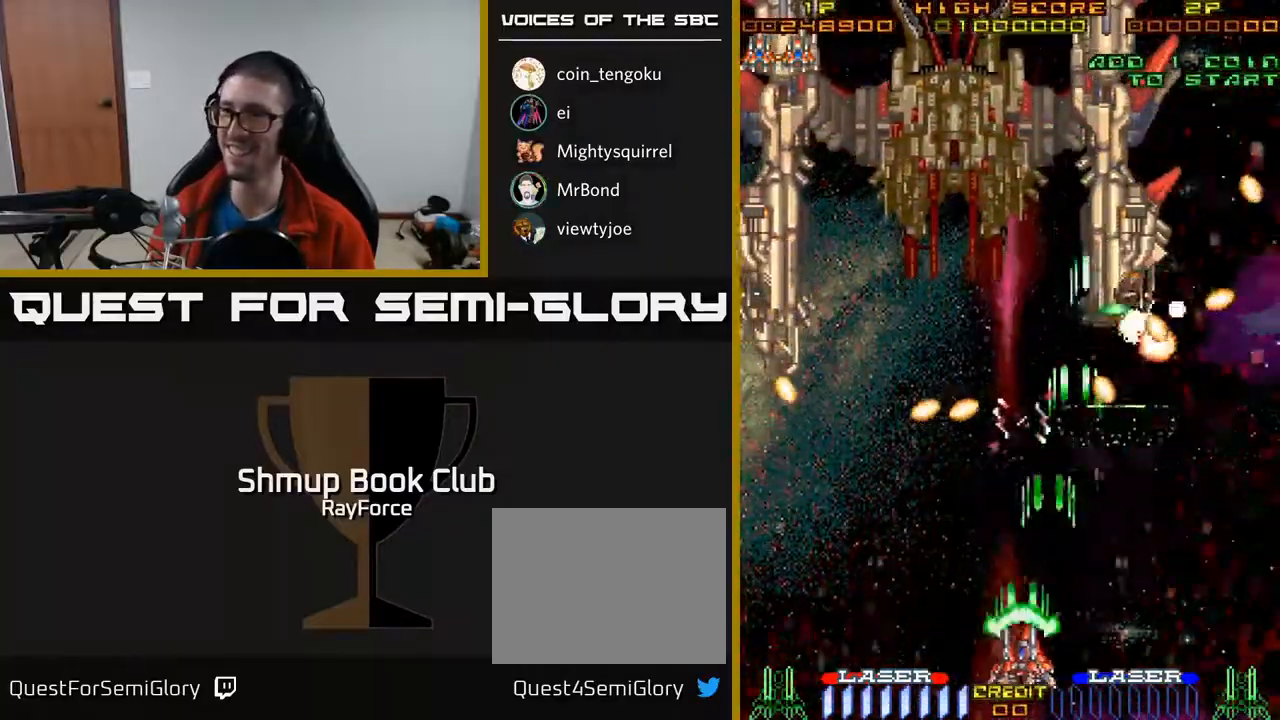
{"buttons": ["A", "DPAD_RIGHT"], "right_stick": "center", "events": [[417, "DPAD_LEFT", "up"], [433, "DPAD_DOWN", "down"], [433, "DPAD_RIGHT", "down"], [467, "DPAD_DOWN", "up"]]}
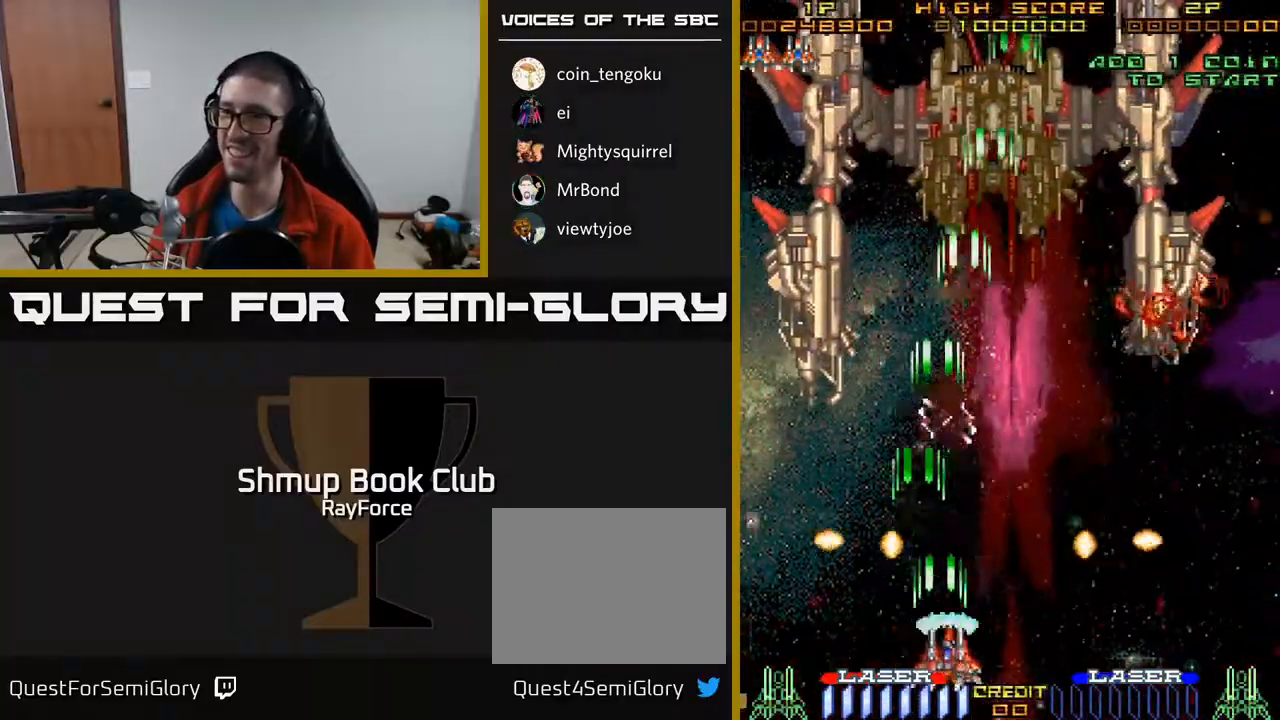
{"buttons": ["A", "DPAD_UP", "DPAD_LEFT"], "right_stick": "center", "events": [[67, "DPAD_UP", "down"], [83, "DPAD_RIGHT", "up"], [133, "DPAD_LEFT", "down"]]}
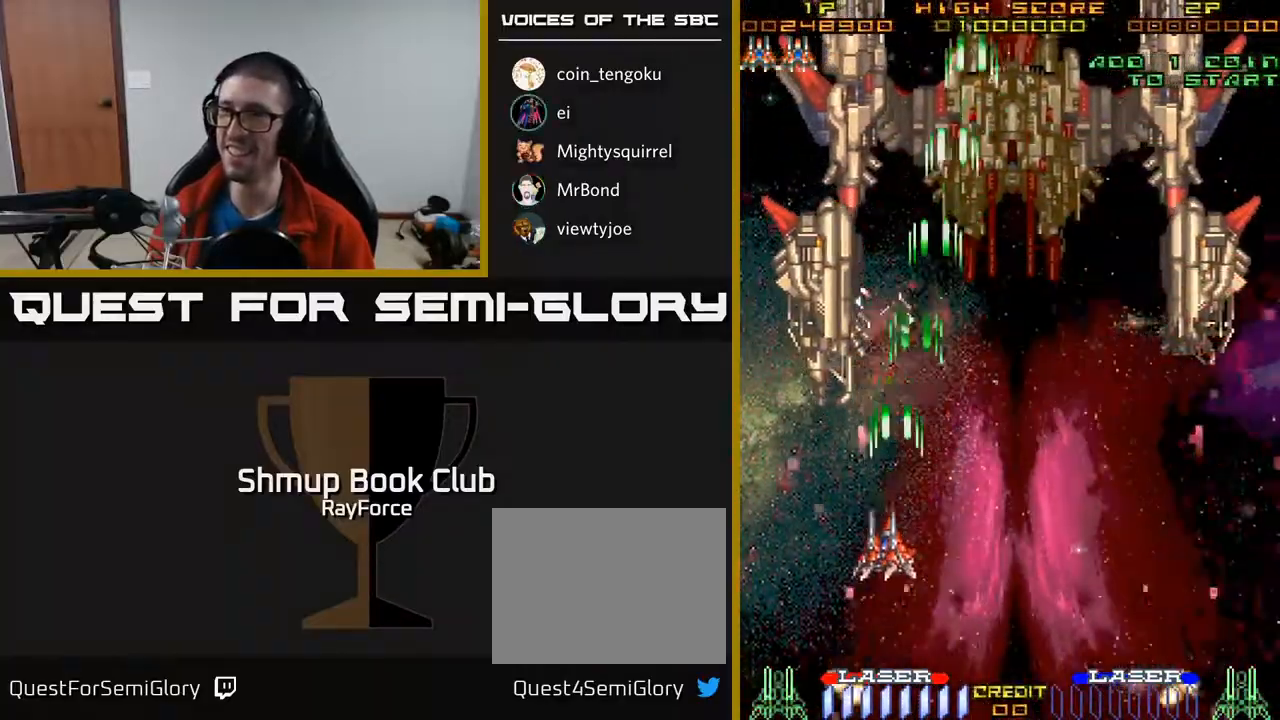
{"buttons": ["A", "DPAD_UP"], "right_stick": "center", "events": [[300, "DPAD_LEFT", "up"]]}
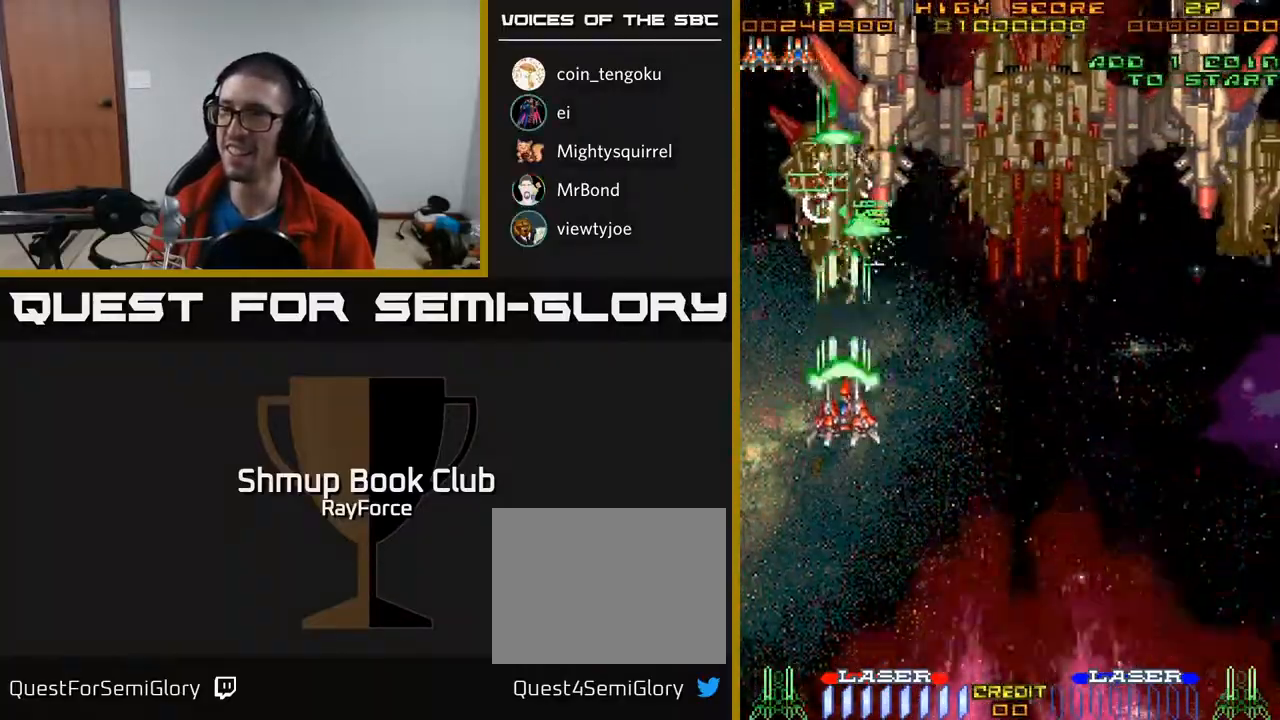
{"buttons": ["A", "DPAD_DOWN"], "right_stick": "center", "events": [[50, "DPAD_RIGHT", "down"], [167, "DPAD_RIGHT", "up"], [300, "DPAD_LEFT", "down"], [333, "DPAD_UP", "up"], [400, "DPAD_DOWN", "down"], [433, "DPAD_LEFT", "up"]]}
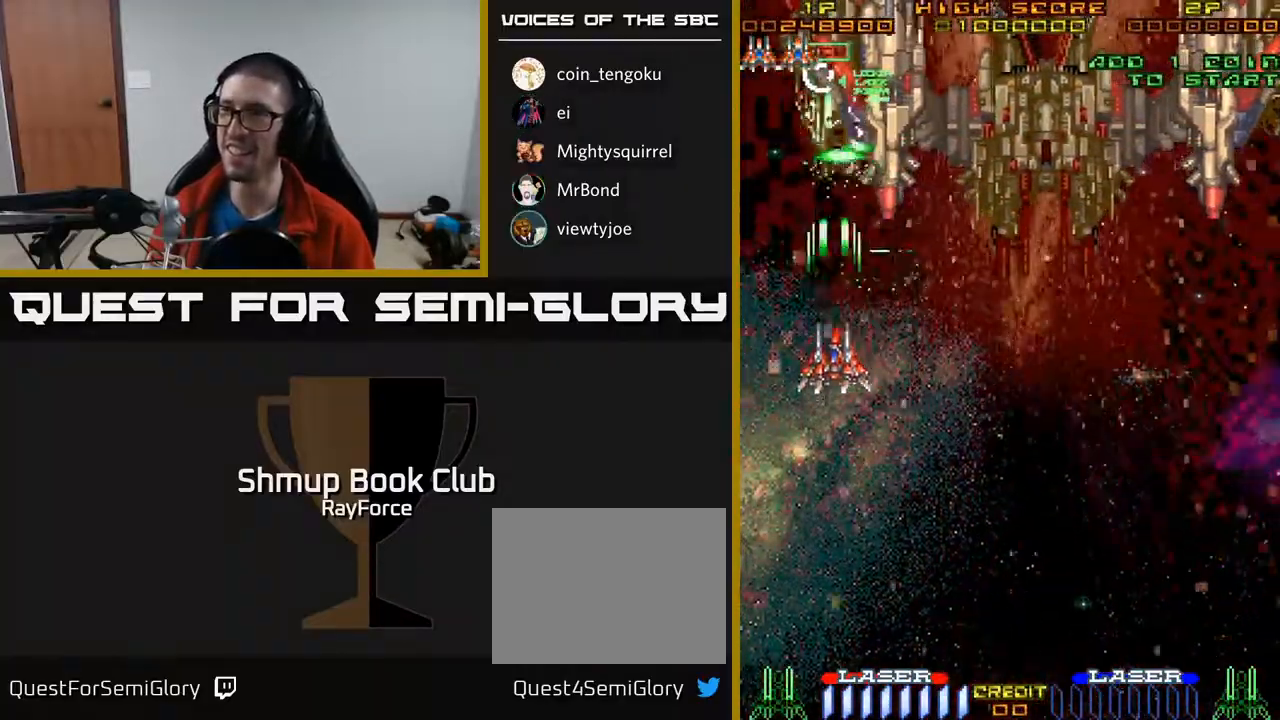
{"buttons": ["A", "DPAD_DOWN"], "right_stick": "center", "events": [[67, "X", "down"], [183, "DPAD_RIGHT", "down"], [233, "X", "up"], [483, "DPAD_RIGHT", "up"]]}
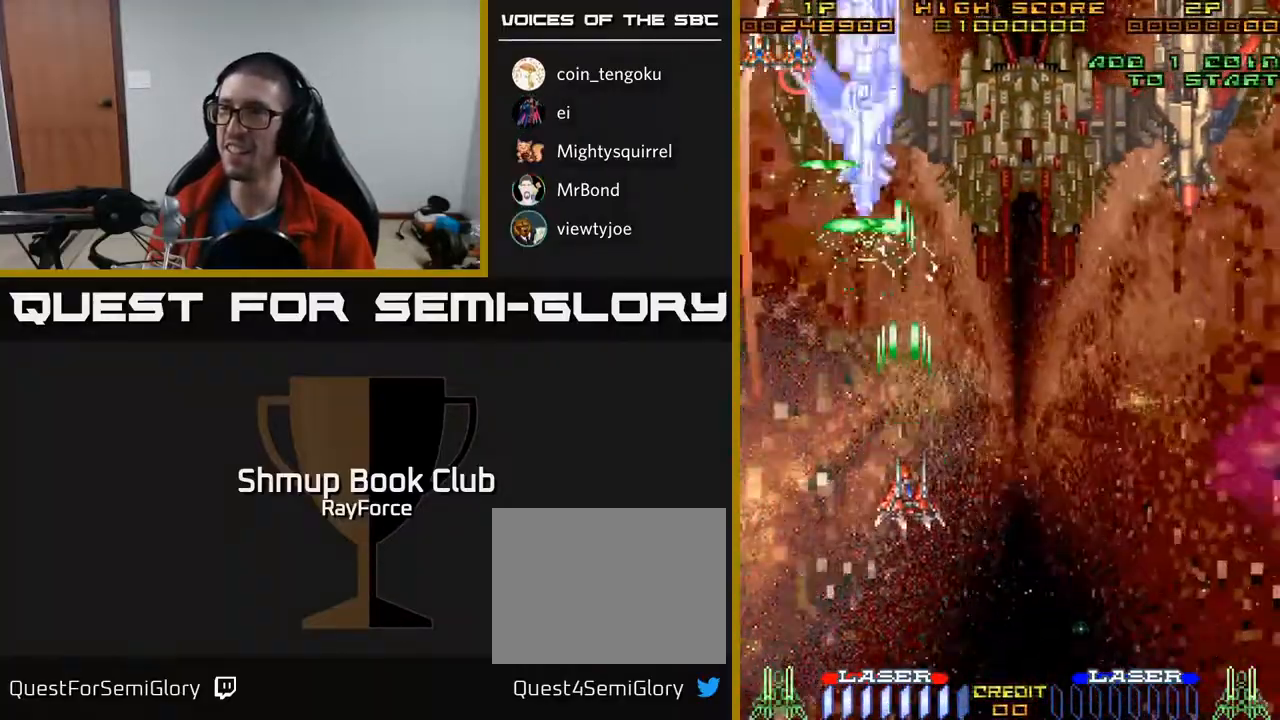
{"buttons": ["A", "DPAD_DOWN"], "right_stick": "center", "events": [[33, "DPAD_LEFT", "down"], [167, "DPAD_LEFT", "up"], [300, "DPAD_LEFT", "down"], [433, "DPAD_LEFT", "up"]]}
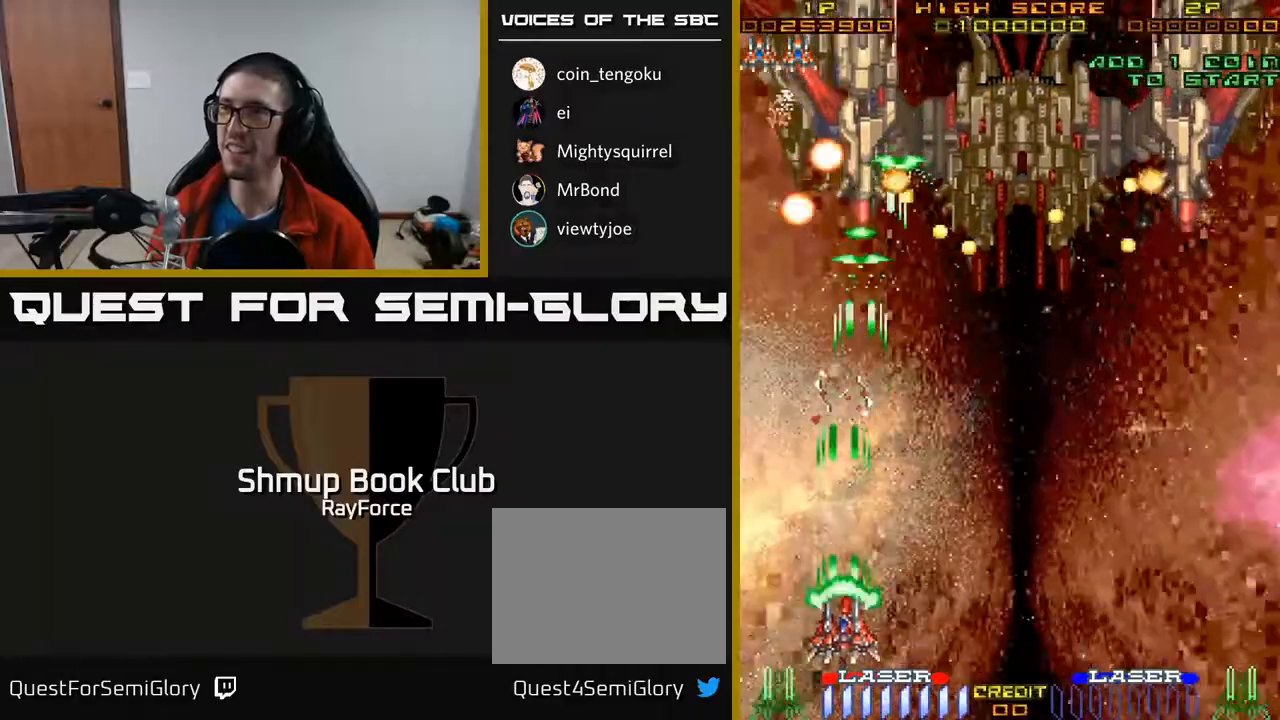
{"buttons": ["A", "DPAD_RIGHT"], "right_stick": "center", "events": [[167, "DPAD_RIGHT", "down"], [400, "DPAD_DOWN", "up"]]}
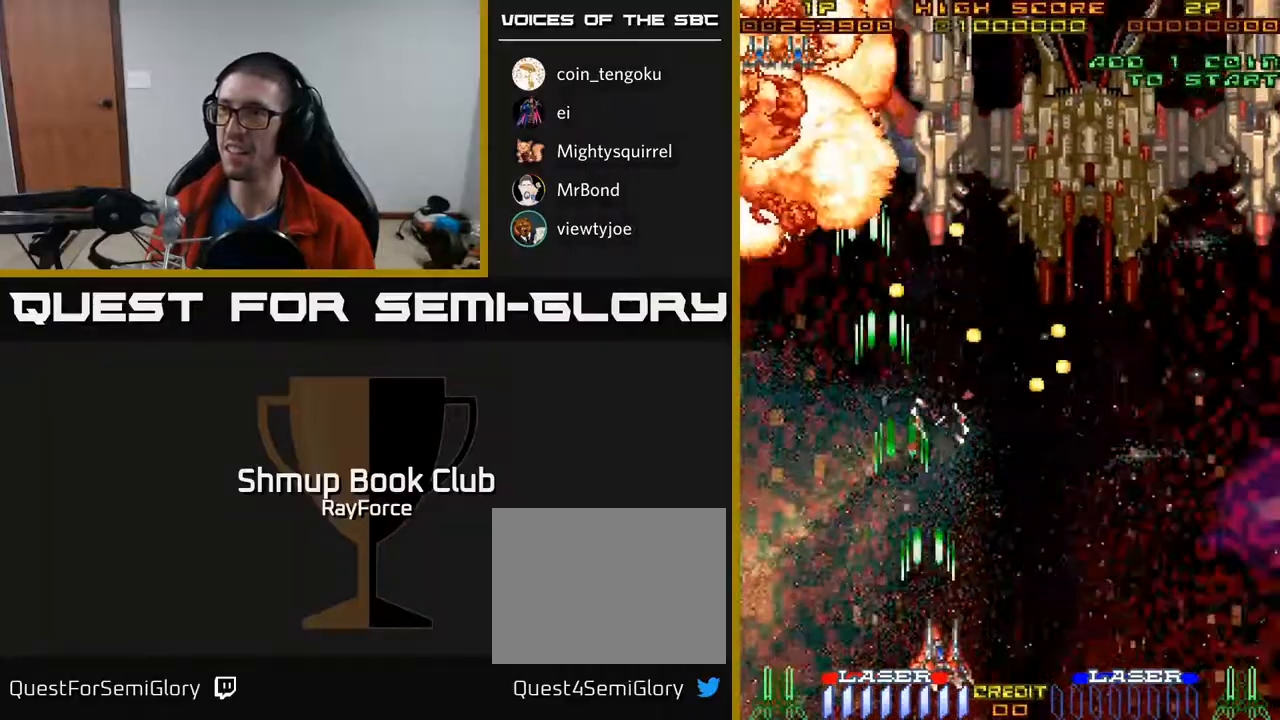
{"buttons": ["A", "DPAD_RIGHT"], "right_stick": "center", "events": []}
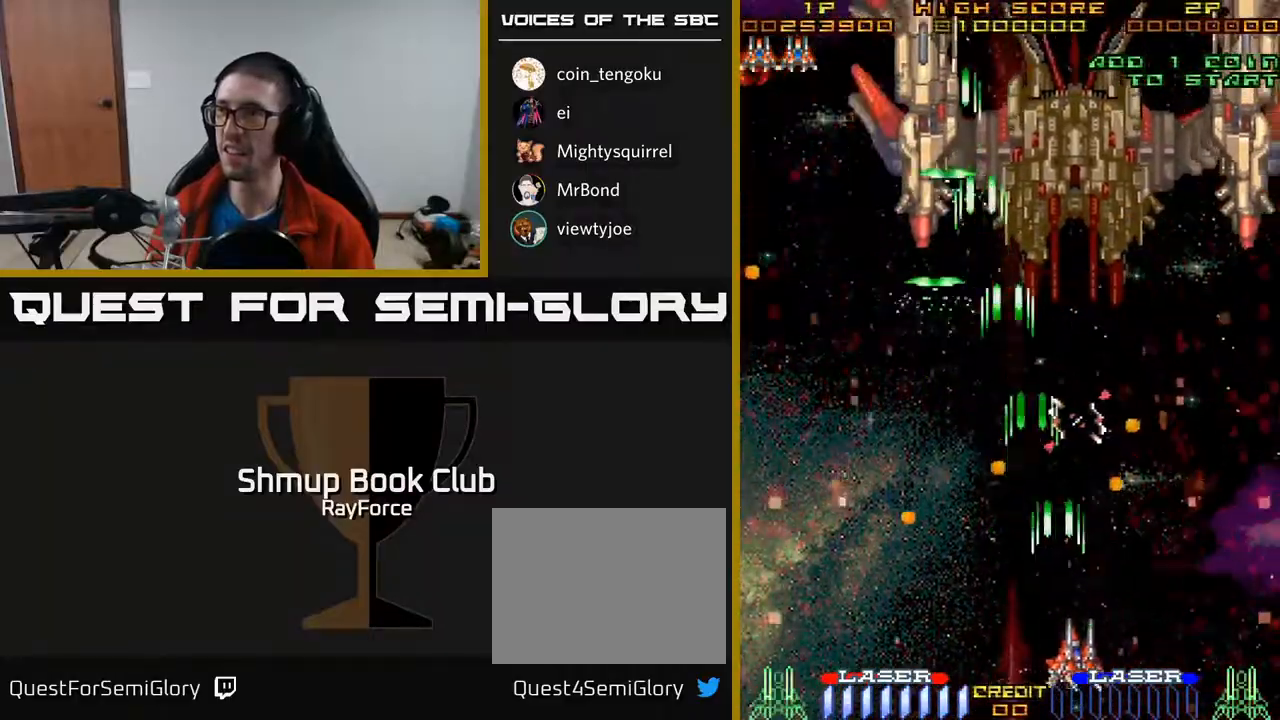
{"buttons": ["A", "DPAD_LEFT"], "right_stick": "center", "events": [[367, "DPAD_DOWN", "down"], [367, "DPAD_RIGHT", "up"], [400, "DPAD_LEFT", "down"], [433, "DPAD_DOWN", "up"]]}
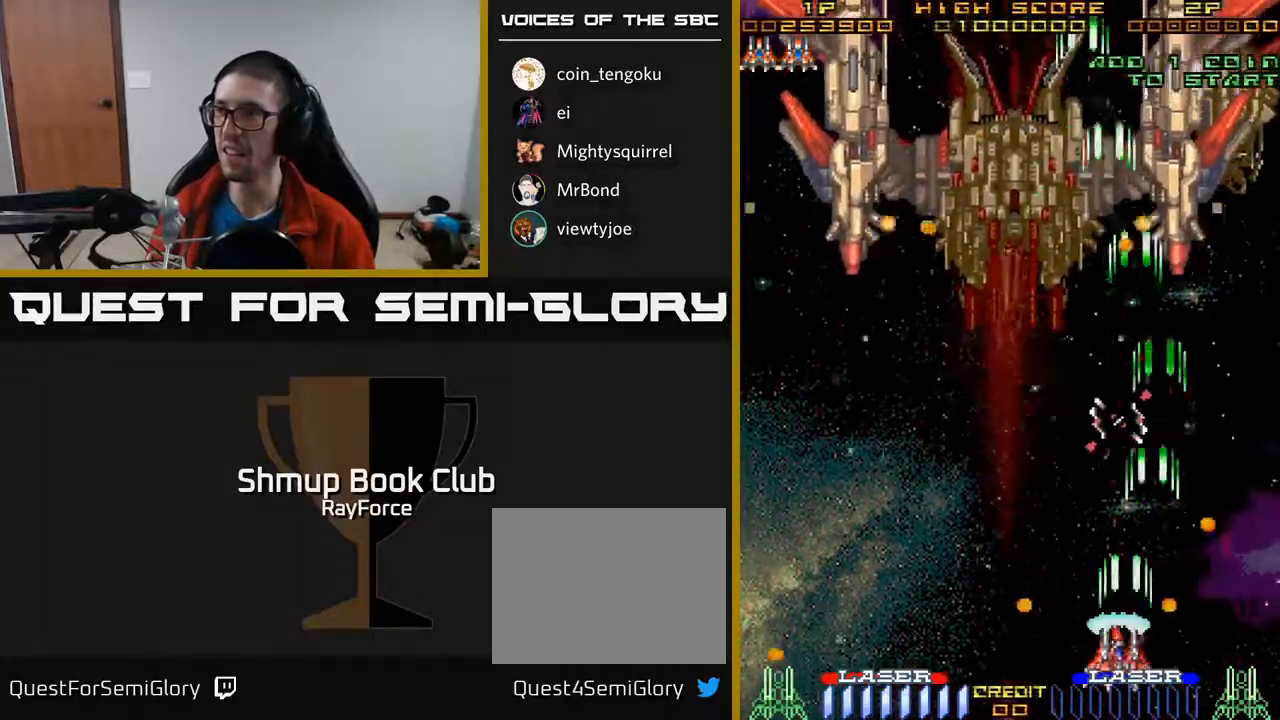
{"buttons": ["A", "DPAD_UP", "DPAD_LEFT"], "right_stick": "center", "events": [[17, "DPAD_UP", "down"], [167, "DPAD_LEFT", "up"], [200, "DPAD_RIGHT", "down"], [483, "DPAD_RIGHT", "up"], [500, "DPAD_LEFT", "down"]]}
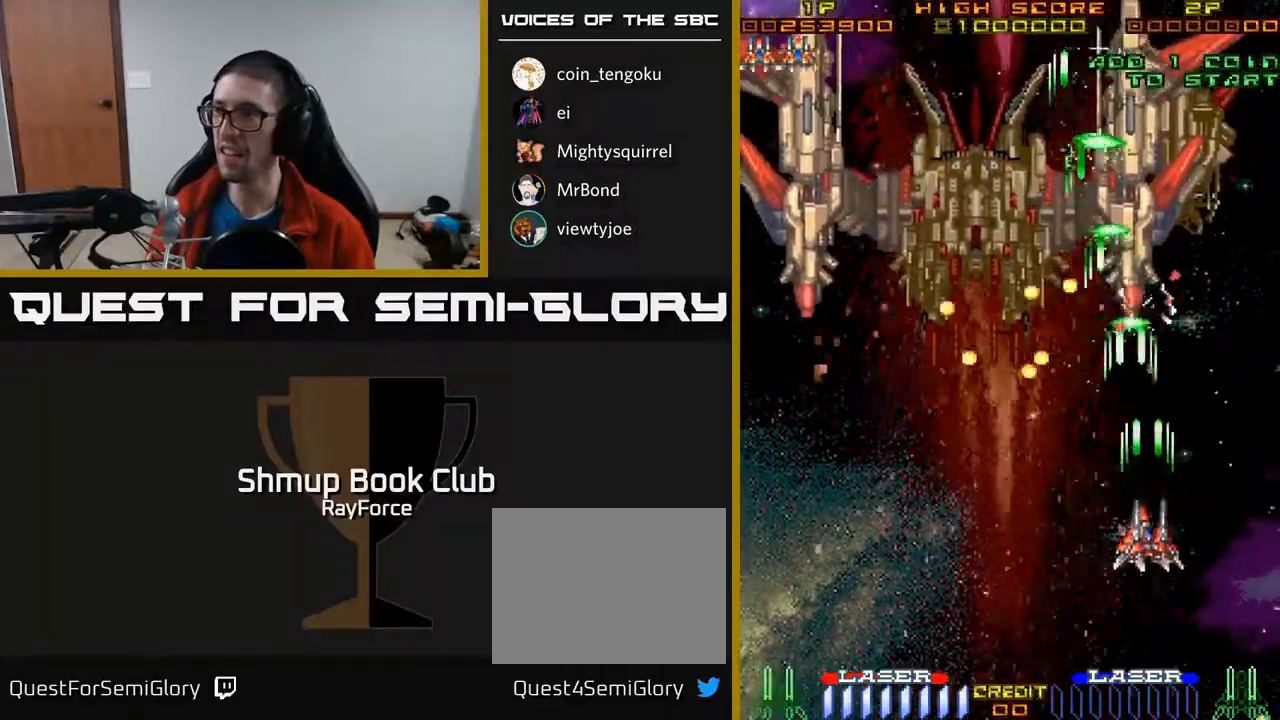
{"buttons": ["A"], "right_stick": "center", "events": [[33, "DPAD_UP", "up"], [100, "DPAD_DOWN", "down"], [133, "DPAD_LEFT", "up"], [217, "DPAD_RIGHT", "down"], [267, "DPAD_RIGHT", "up"], [467, "DPAD_DOWN", "up"]]}
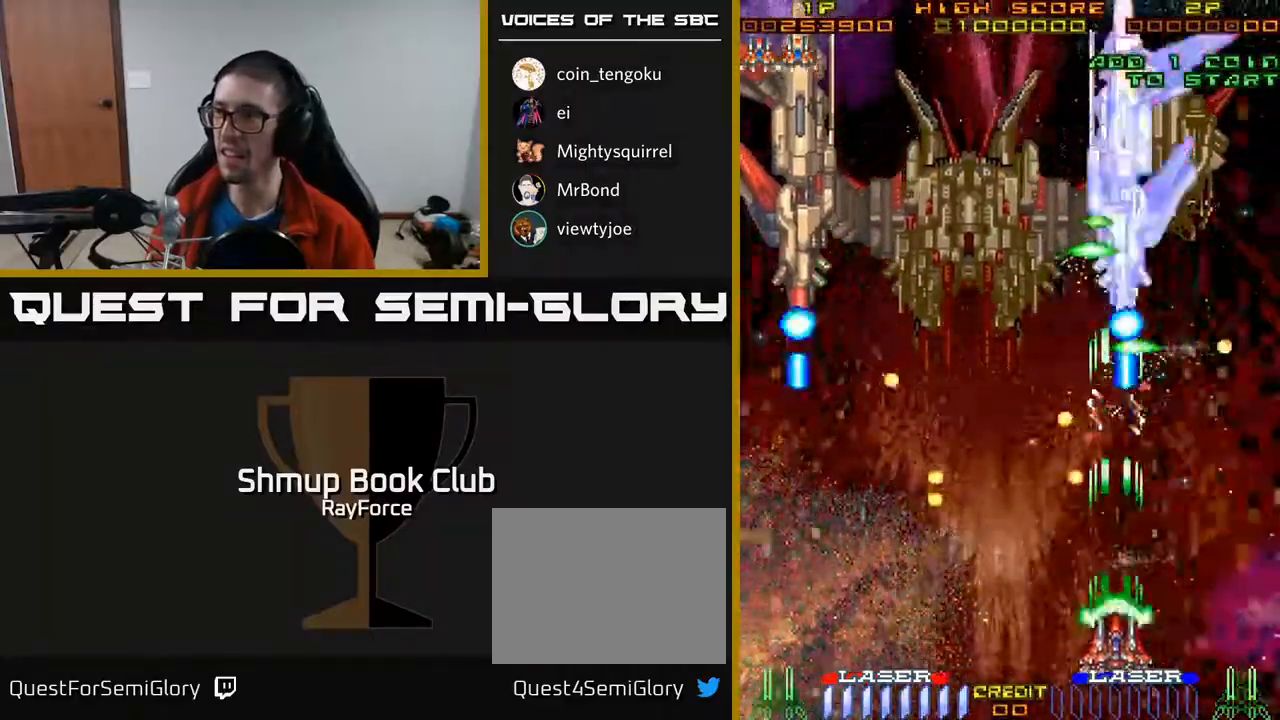
{"buttons": ["A", "DPAD_UP"], "right_stick": "center", "events": [[167, "DPAD_LEFT", "down"], [467, "DPAD_LEFT", "up"], [467, "DPAD_UP", "down"]]}
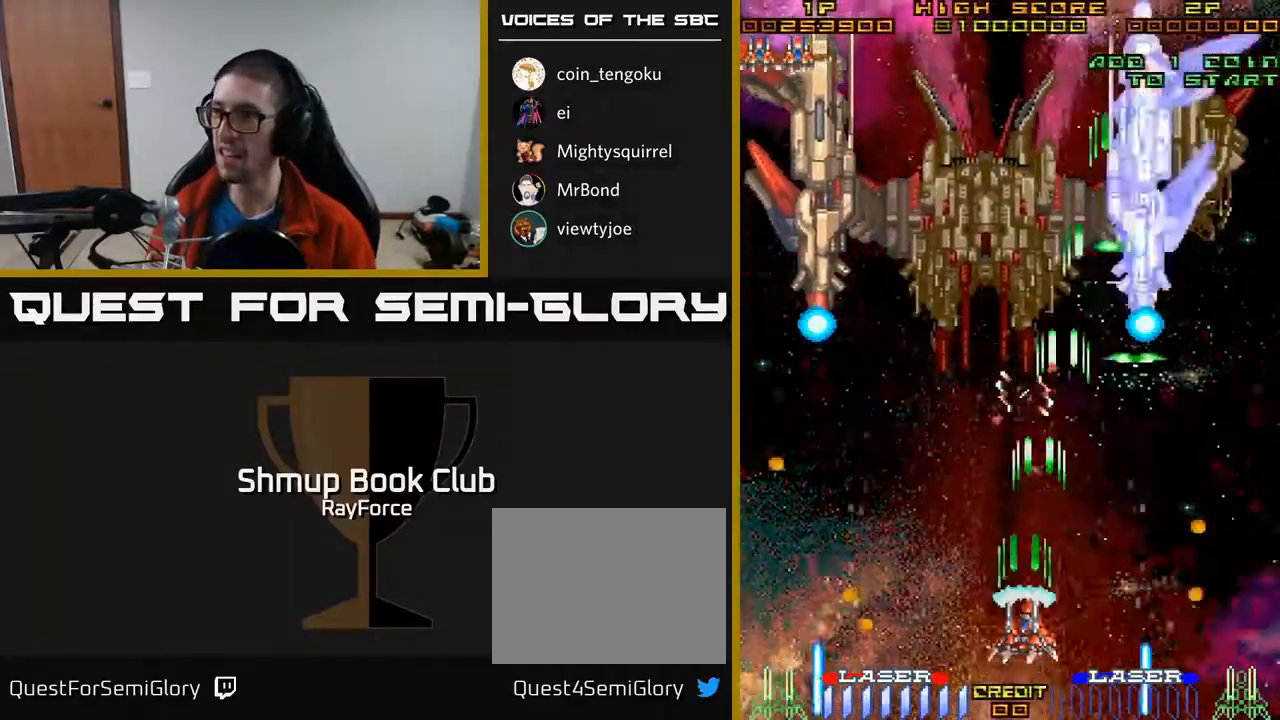
{"buttons": ["A", "DPAD_LEFT"], "right_stick": "center", "events": [[50, "DPAD_RIGHT", "down"], [200, "DPAD_UP", "up"], [250, "DPAD_DOWN", "down"], [350, "DPAD_RIGHT", "up"], [467, "DPAD_LEFT", "down"], [500, "DPAD_DOWN", "up"]]}
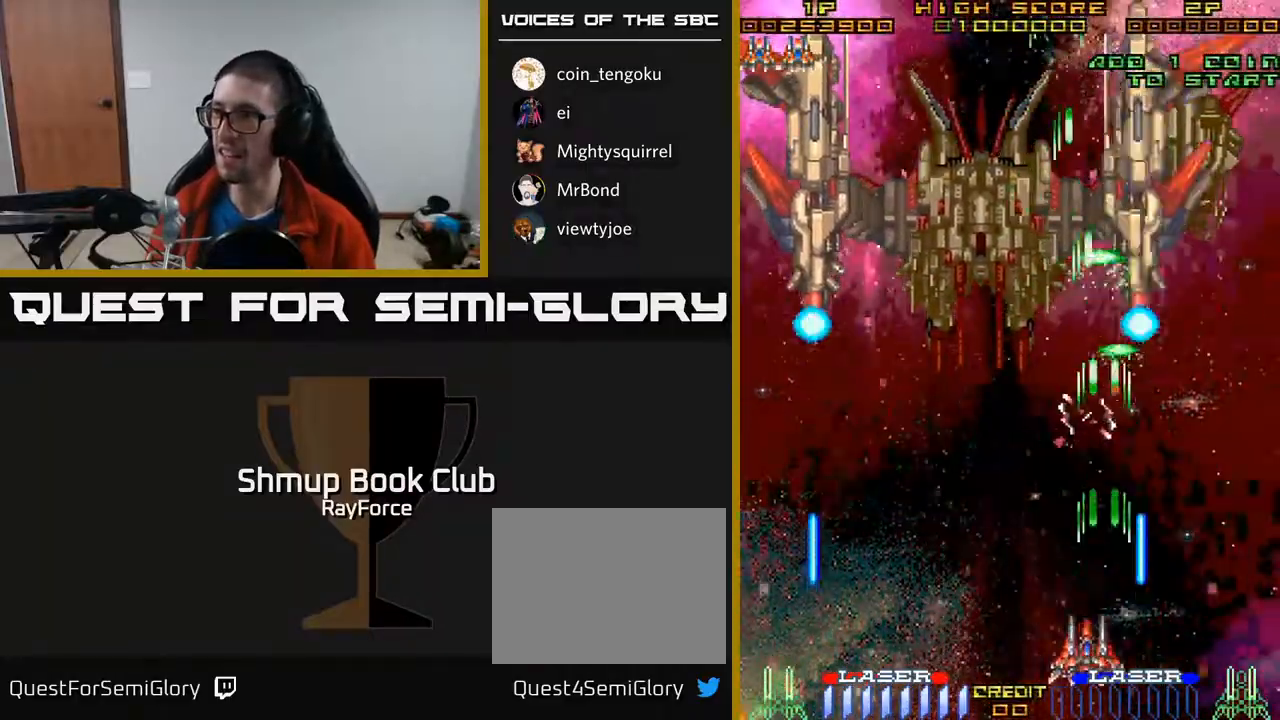
{"buttons": ["A", "DPAD_DOWN"], "right_stick": "center", "events": [[67, "DPAD_UP", "down"], [83, "DPAD_LEFT", "up"], [133, "DPAD_RIGHT", "down"], [283, "DPAD_UP", "up"], [400, "DPAD_DOWN", "down"], [417, "DPAD_RIGHT", "up"]]}
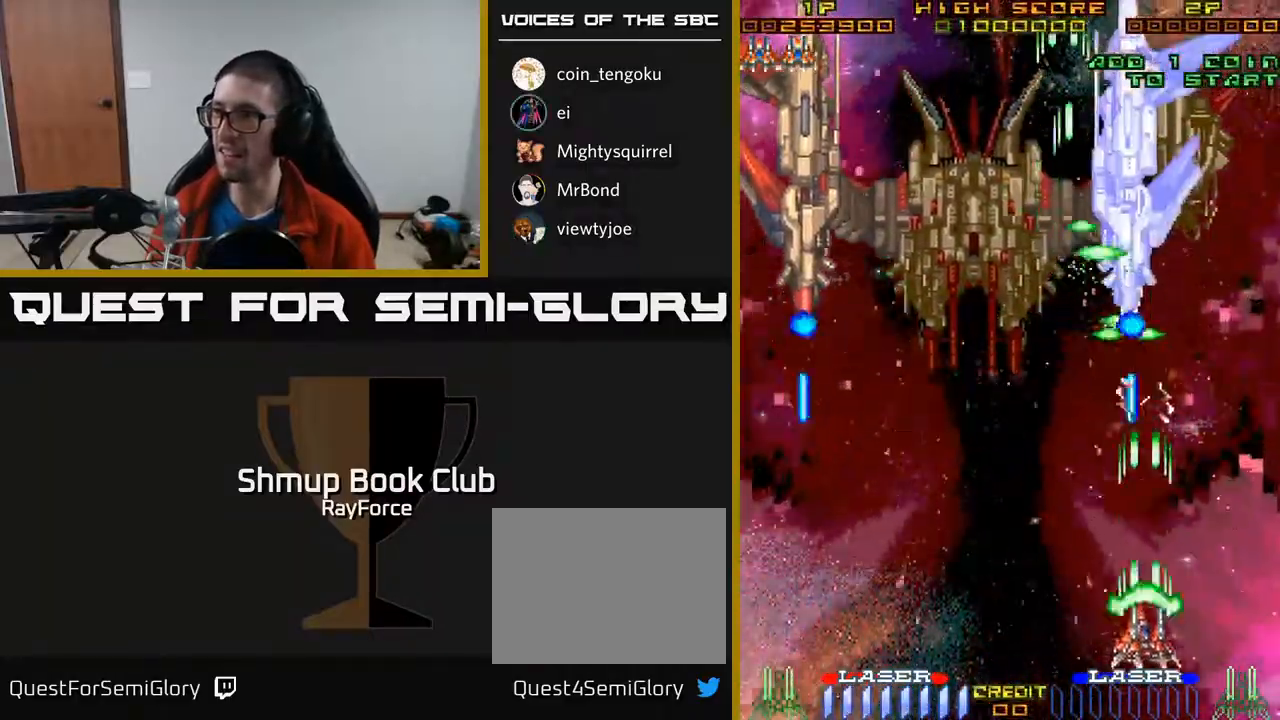
{"buttons": ["A", "DPAD_UP", "DPAD_RIGHT"], "right_stick": "center", "events": [[17, "DPAD_LEFT", "down"], [100, "DPAD_DOWN", "up"], [250, "DPAD_UP", "down"], [283, "DPAD_LEFT", "up"], [367, "DPAD_RIGHT", "down"]]}
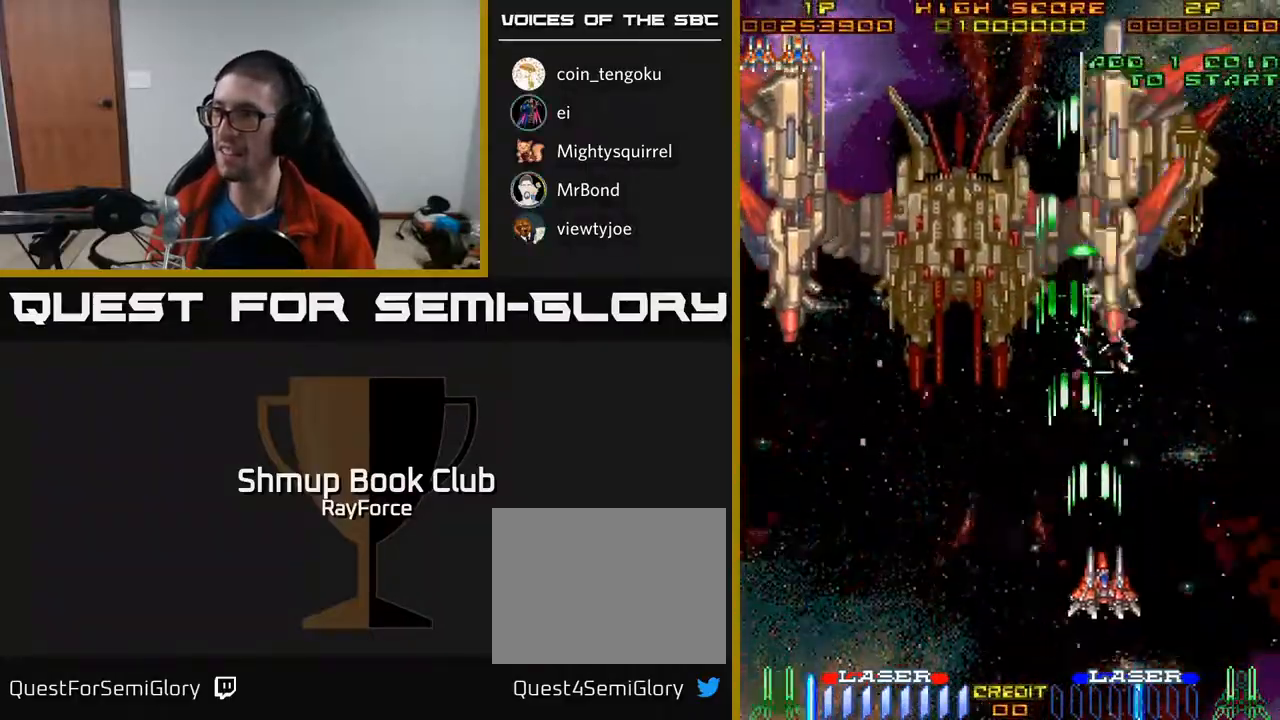
{"buttons": ["A", "DPAD_UP", "DPAD_LEFT"], "right_stick": "center", "events": [[17, "DPAD_UP", "up"], [133, "DPAD_DOWN", "down"], [150, "DPAD_RIGHT", "up"], [233, "DPAD_LEFT", "down"], [350, "DPAD_LEFT", "up"], [417, "DPAD_DOWN", "up"], [450, "DPAD_LEFT", "down"], [467, "DPAD_UP", "down"]]}
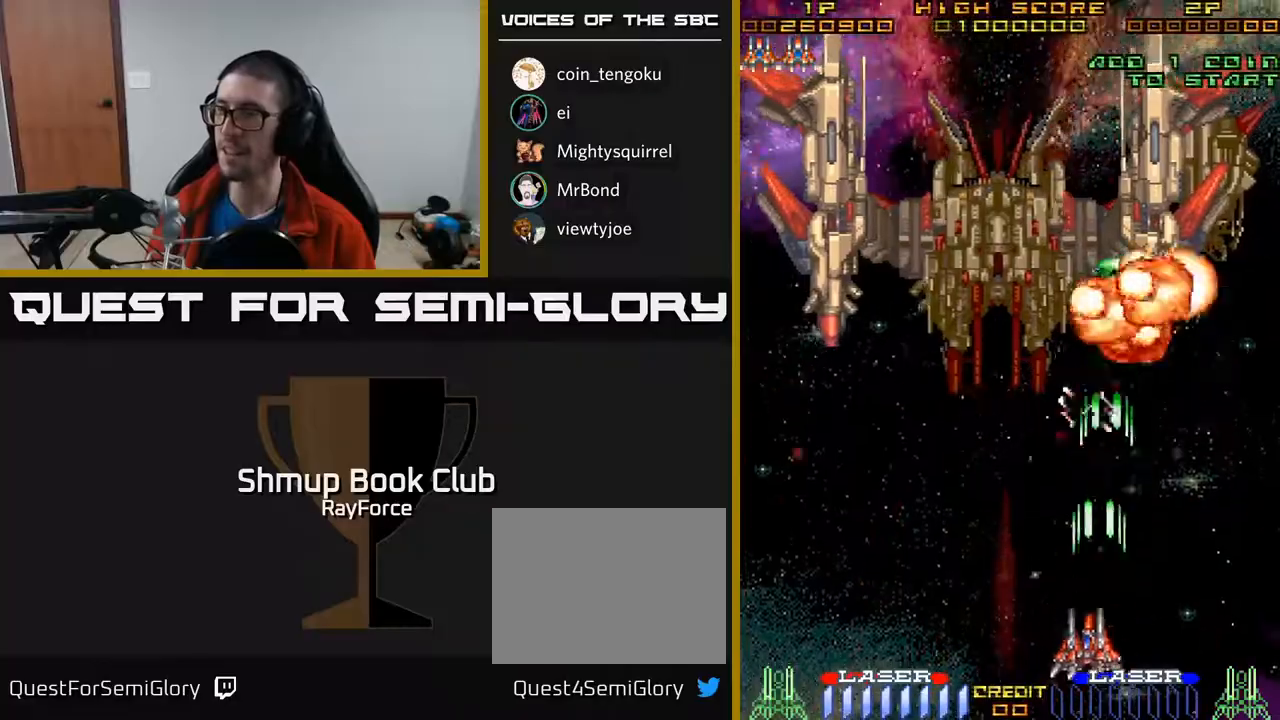
{"buttons": ["A", "DPAD_LEFT"], "right_stick": "center", "events": [[83, "DPAD_LEFT", "up"], [117, "DPAD_LEFT", "down"], [183, "DPAD_UP", "up"]]}
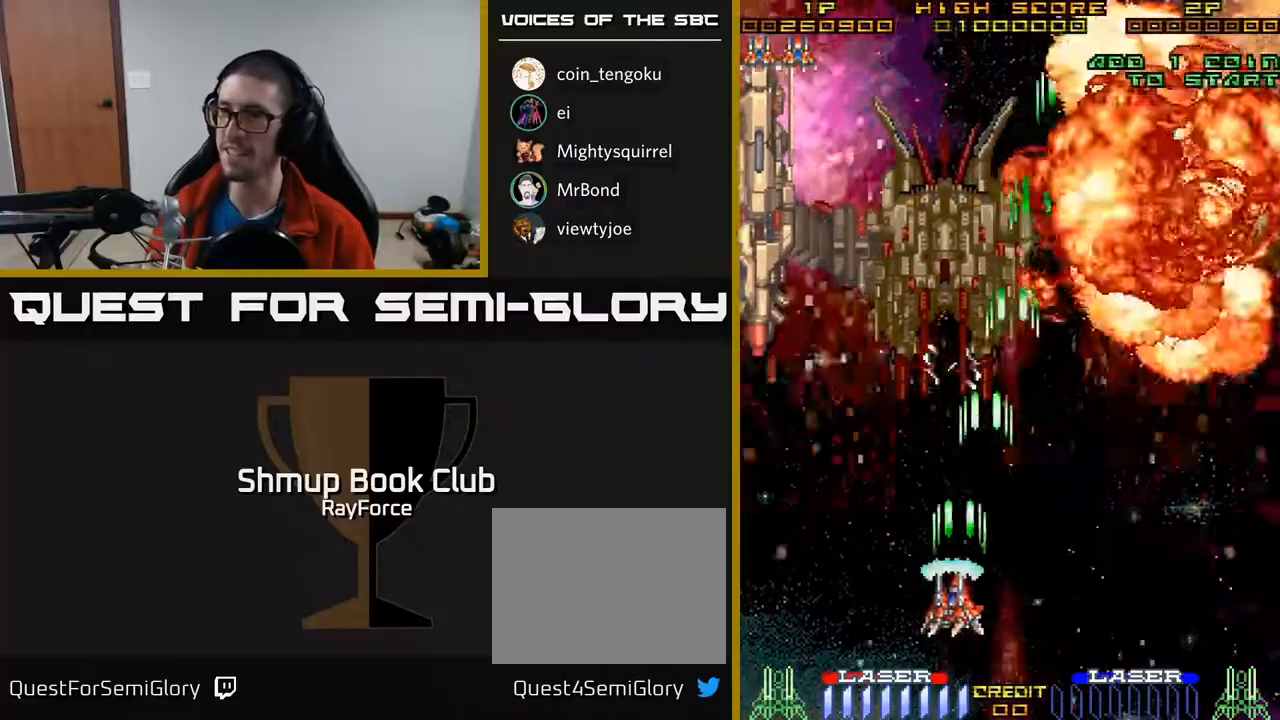
{"buttons": ["A", "DPAD_LEFT"], "right_stick": "center", "events": []}
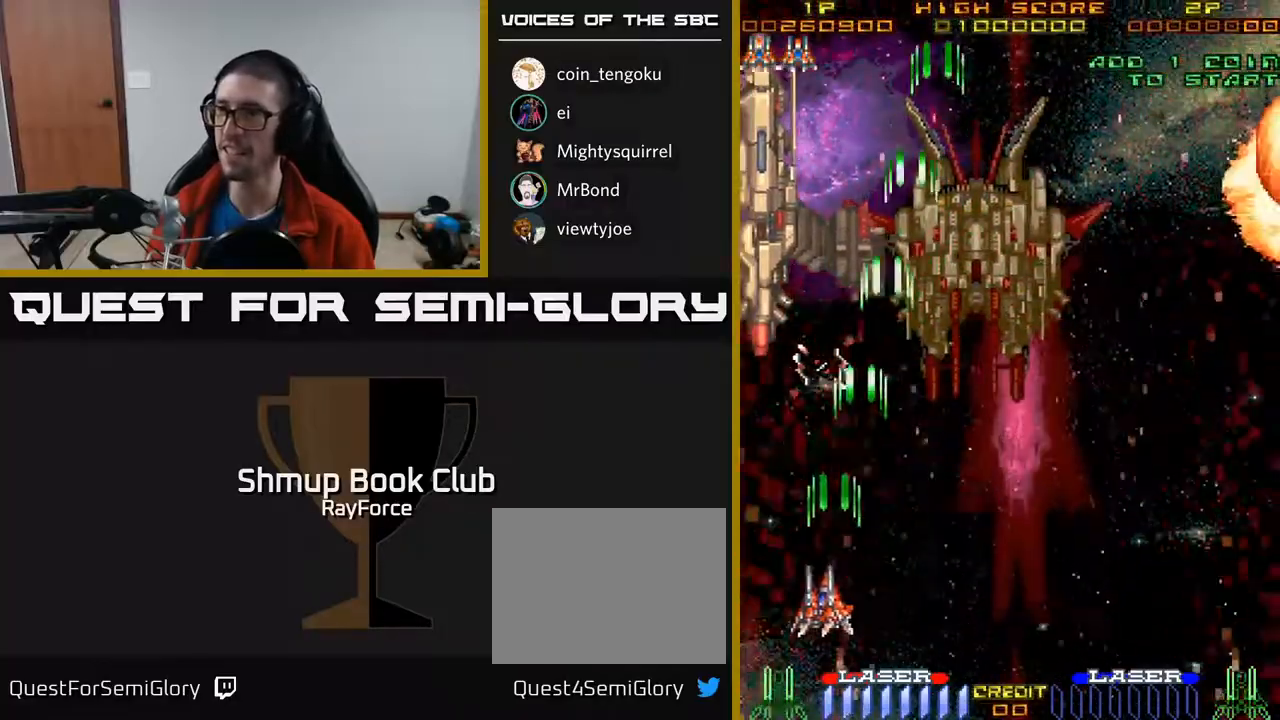
{"buttons": ["A", "DPAD_UP"], "right_stick": "center", "events": [[200, "DPAD_UP", "down"], [233, "DPAD_LEFT", "up"]]}
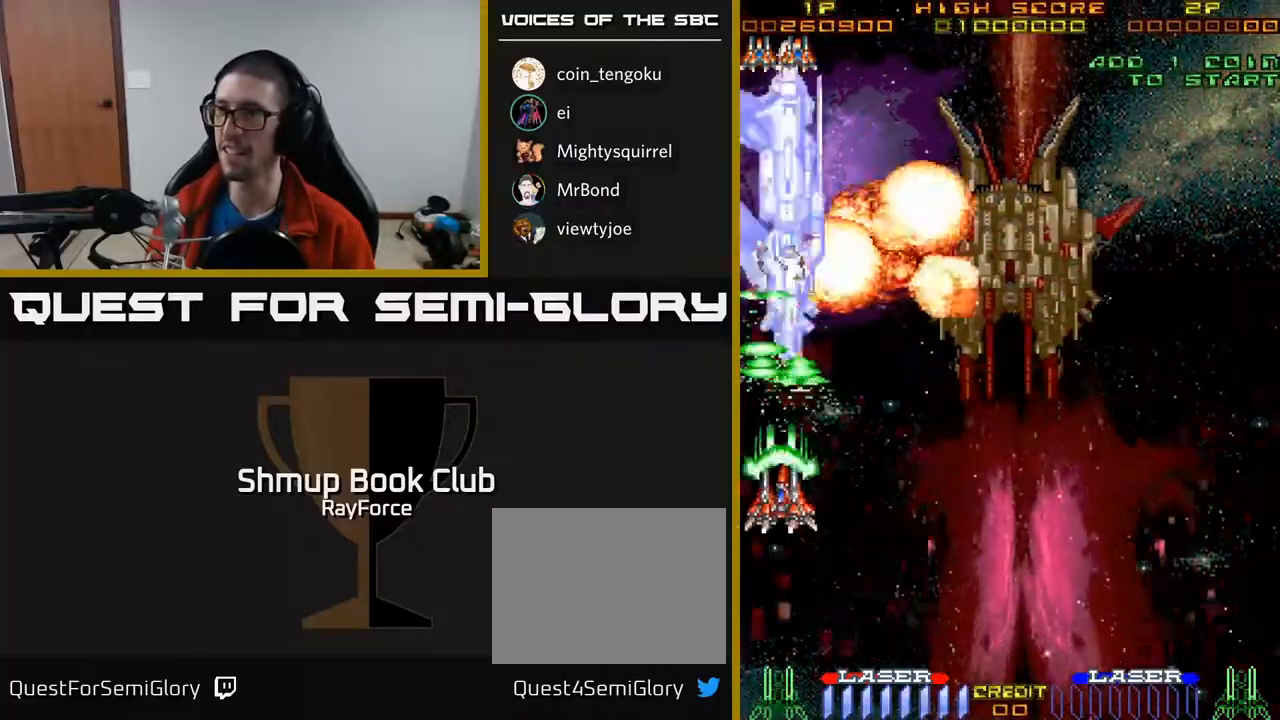
{"buttons": ["A", "DPAD_DOWN"], "right_stick": "center", "events": [[33, "DPAD_UP", "up"], [83, "DPAD_RIGHT", "down"], [150, "DPAD_RIGHT", "up"], [367, "DPAD_LEFT", "down"], [400, "DPAD_DOWN", "down"], [450, "DPAD_LEFT", "up"]]}